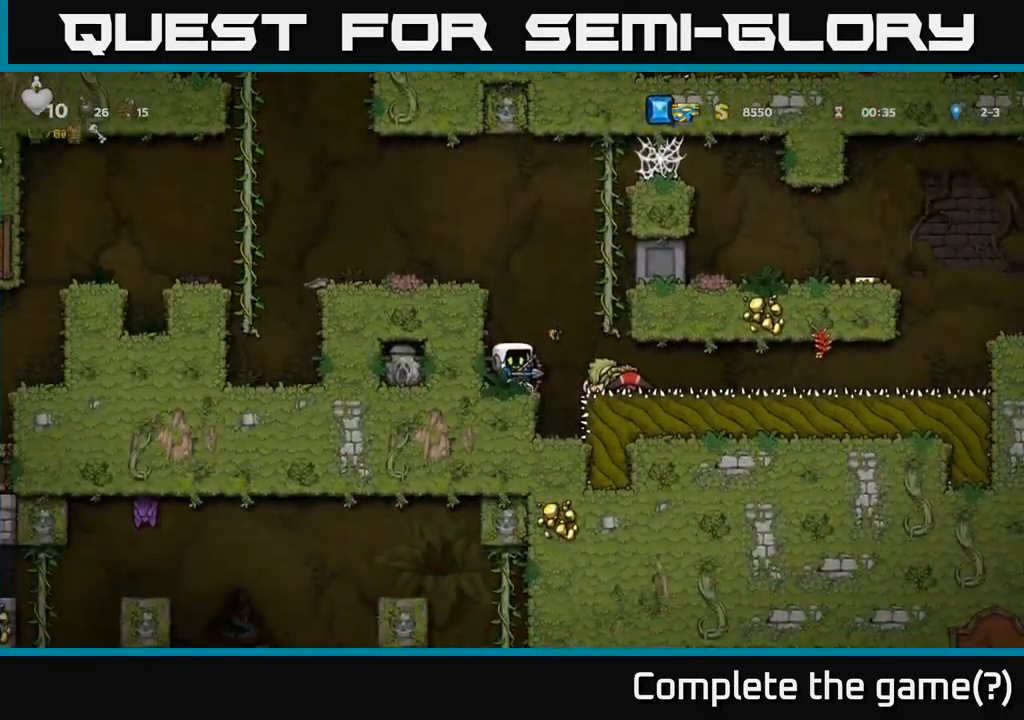
Gameplay with a controller (Xbox layout); each line is a JSON object with the inputs held at the frame after it. "events" lists button and stick changes between this image and that frame as [ms after this image, input, new state], when the widget could be followed in between. Not read: right_stick.
{"buttons": ["A", "DPAD_UP", "DPAD_RIGHT"], "left_stick": "center", "events": [[350, "A", "down"], [383, "DPAD_RIGHT", "down"], [500, "DPAD_UP", "down"]]}
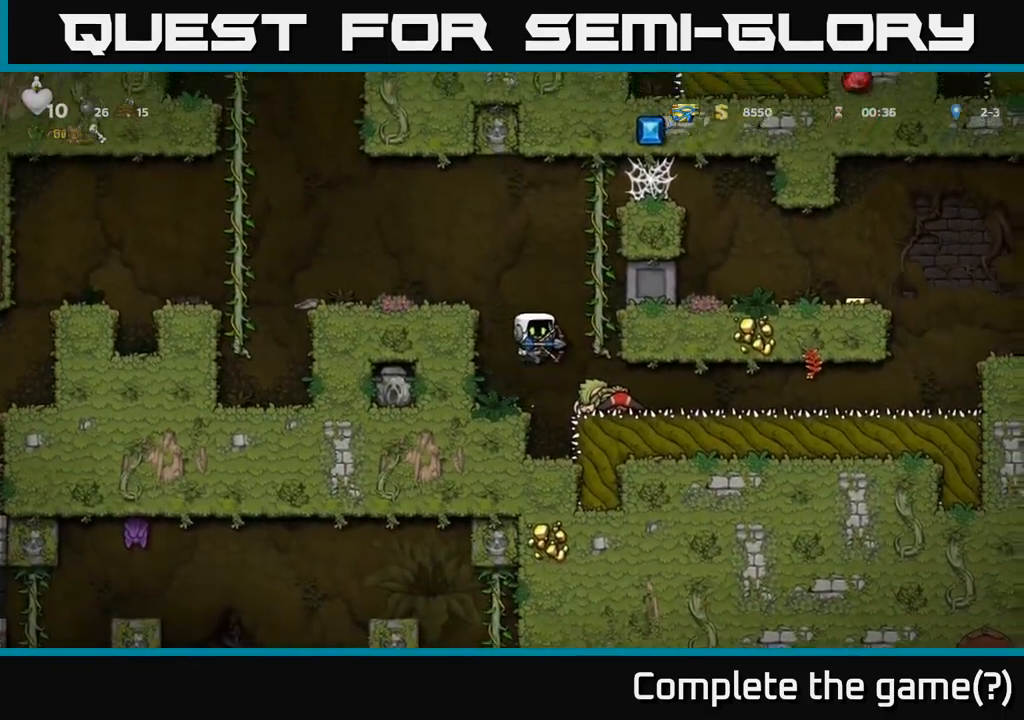
{"buttons": ["A", "DPAD_UP", "DPAD_RIGHT"], "left_stick": "center", "events": [[116, "DPAD_RIGHT", "up"], [133, "A", "up"], [483, "A", "down"], [483, "DPAD_RIGHT", "down"]]}
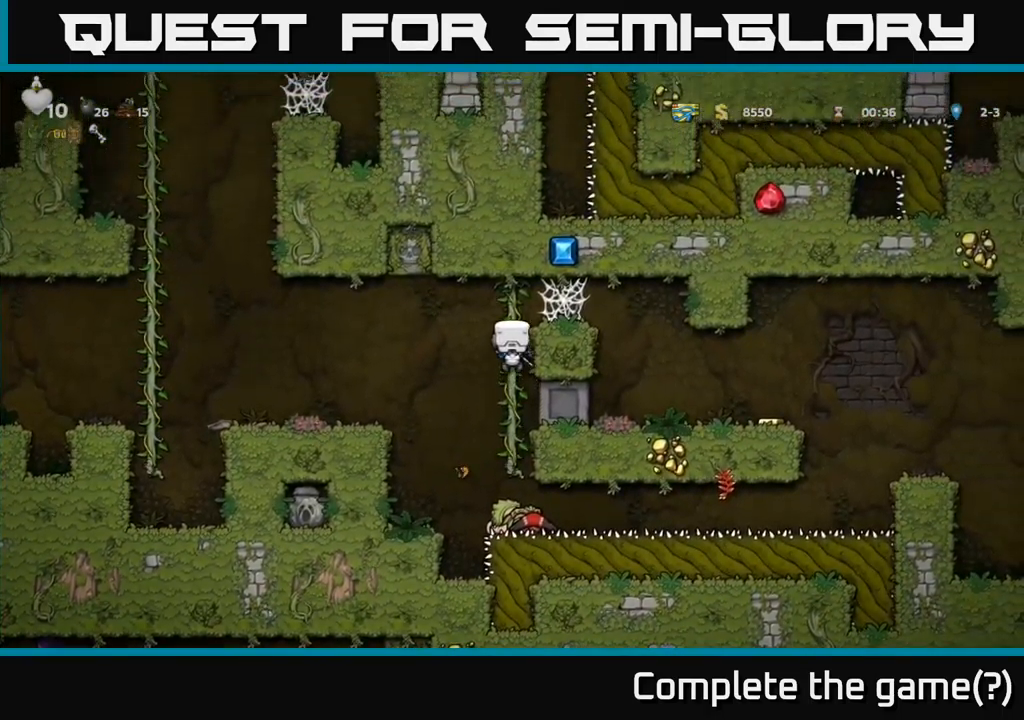
{"buttons": ["DPAD_RIGHT"], "left_stick": "center", "events": [[16, "DPAD_UP", "up"], [166, "A", "up"], [216, "A", "down"], [300, "A", "up"], [383, "A", "down"], [450, "A", "up"]]}
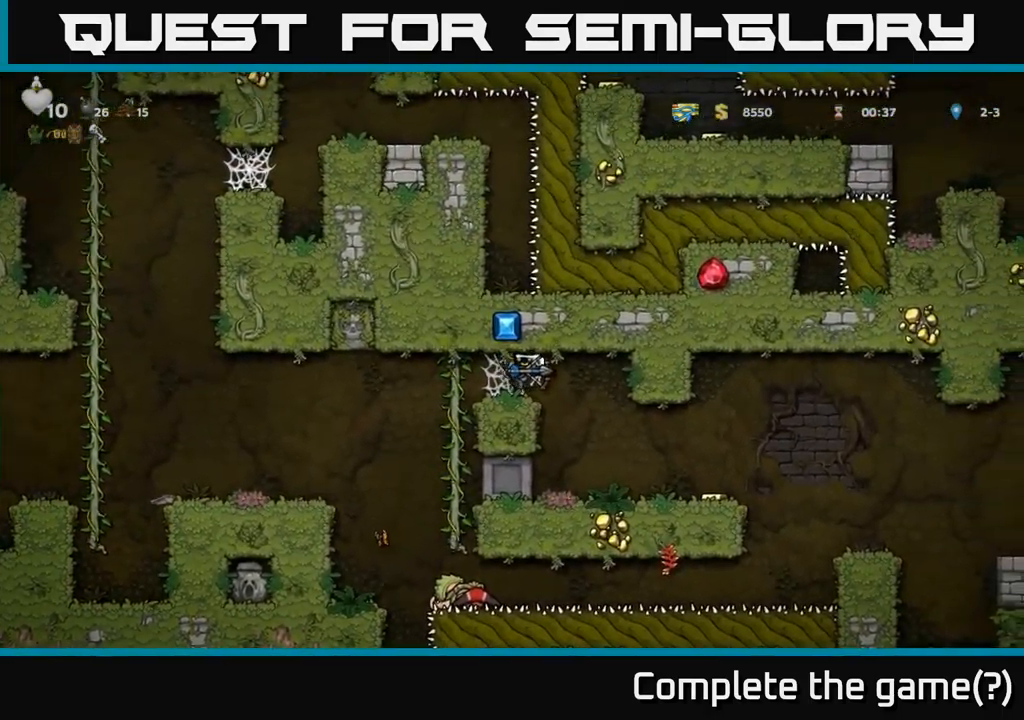
{"buttons": ["DPAD_RIGHT"], "left_stick": "center", "events": [[16, "A", "down"], [100, "A", "up"], [216, "DPAD_RIGHT", "up"], [450, "DPAD_RIGHT", "down"]]}
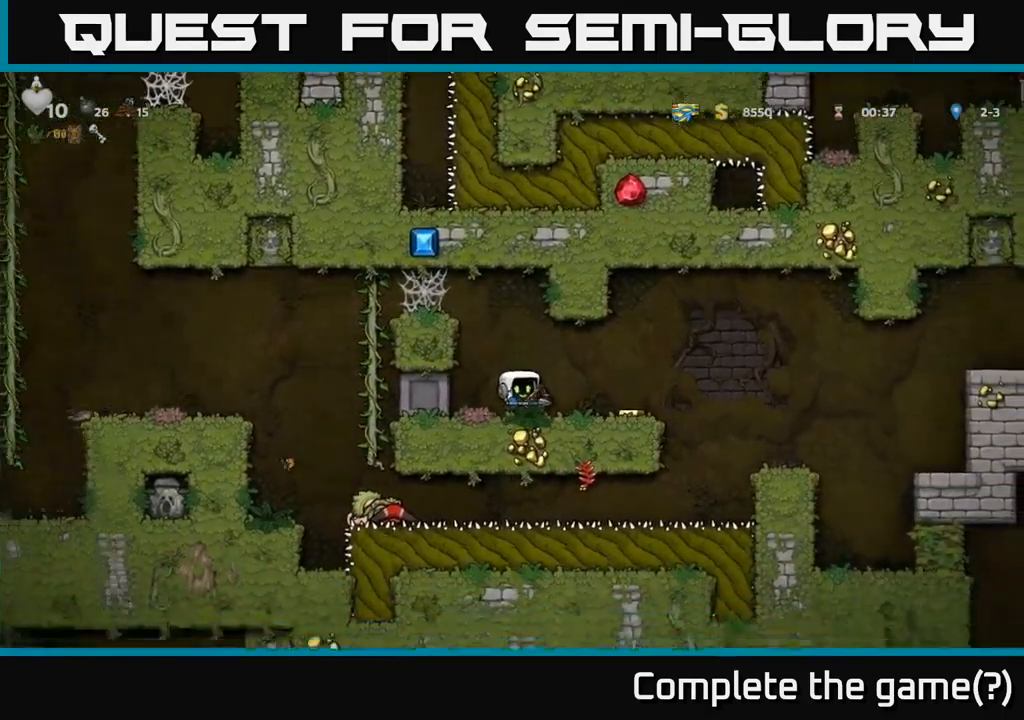
{"buttons": ["DPAD_RIGHT"], "left_stick": "center", "events": [[266, "A", "down"], [366, "A", "up"]]}
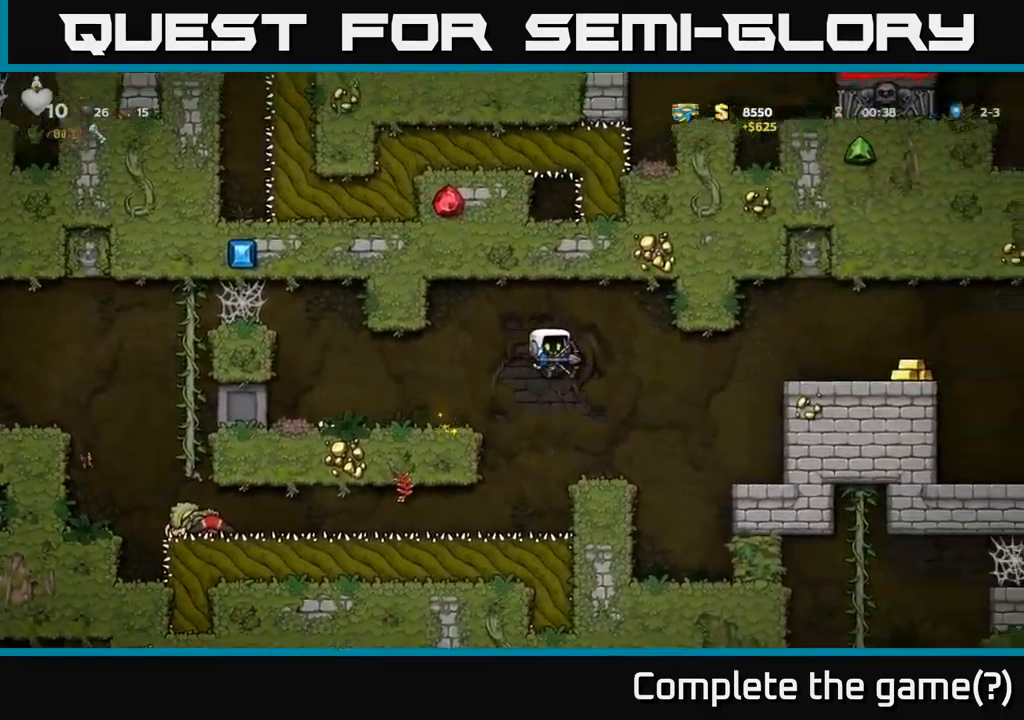
{"buttons": ["A", "DPAD_RIGHT"], "left_stick": "center", "events": [[33, "DPAD_RIGHT", "up"], [266, "DPAD_RIGHT", "down"], [350, "A", "down"]]}
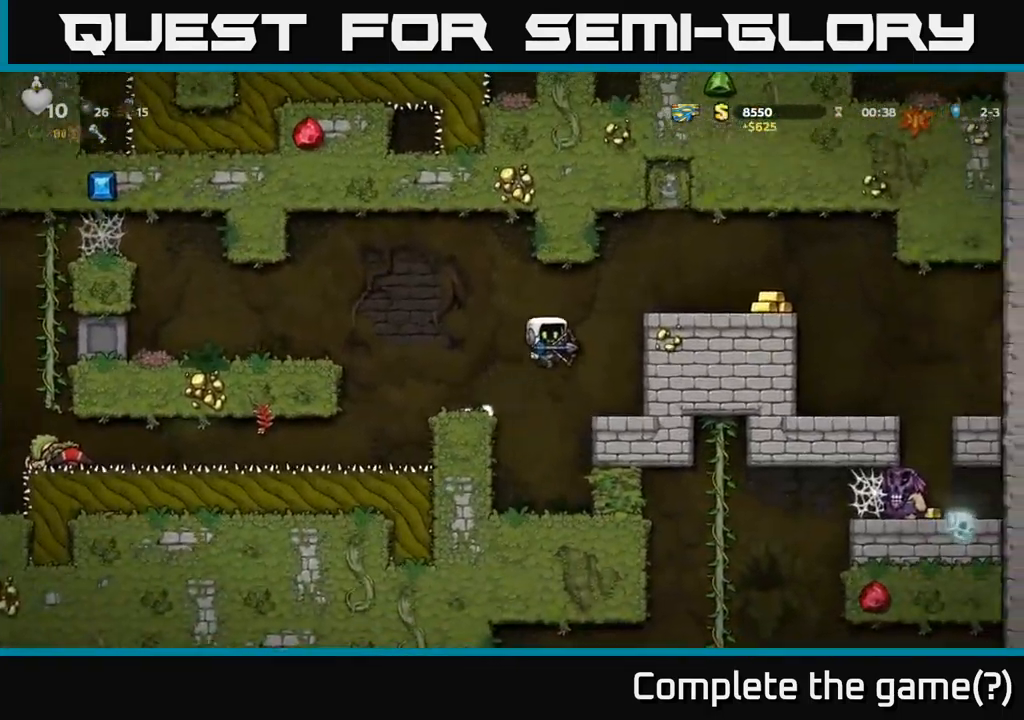
{"buttons": ["DPAD_RIGHT"], "left_stick": "center", "events": [[67, "A", "up"], [300, "A", "down"], [417, "A", "up"]]}
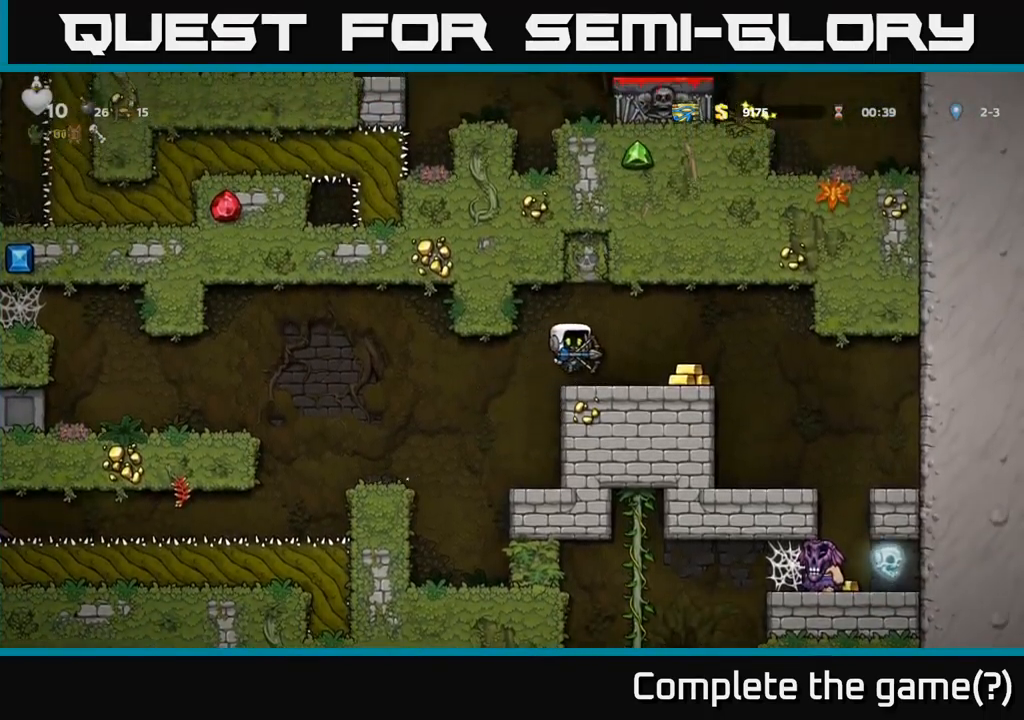
{"buttons": ["DPAD_LEFT"], "left_stick": "center", "events": [[33, "DPAD_RIGHT", "up"], [300, "DPAD_RIGHT", "down"], [417, "DPAD_RIGHT", "up"], [483, "DPAD_LEFT", "down"]]}
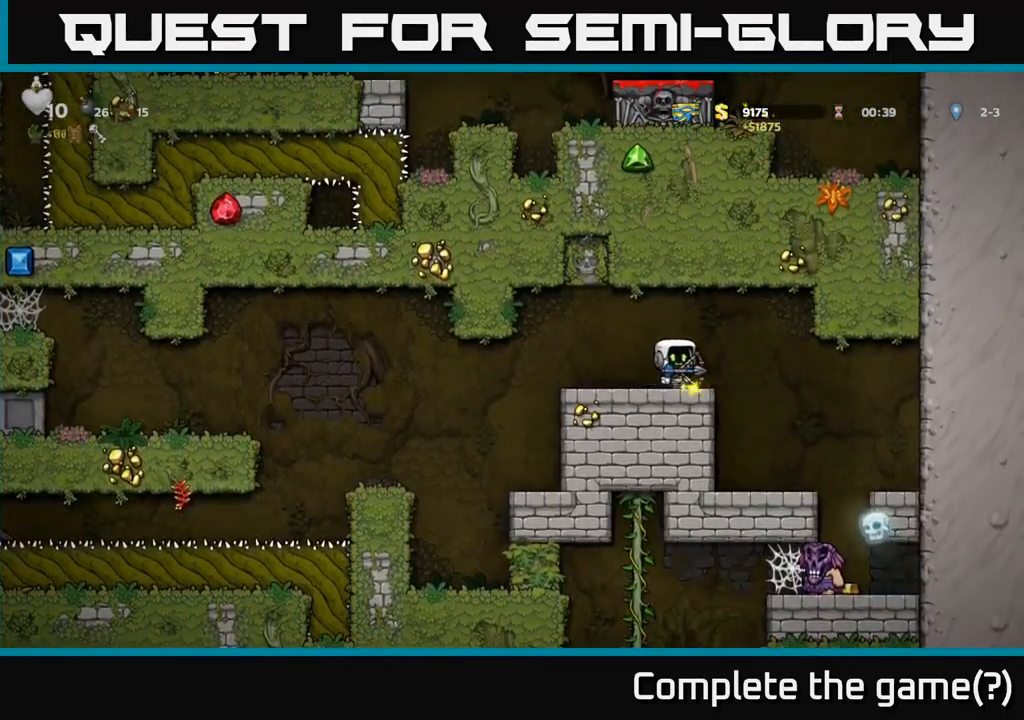
{"buttons": [], "left_stick": "center", "events": [[200, "DPAD_LEFT", "up"]]}
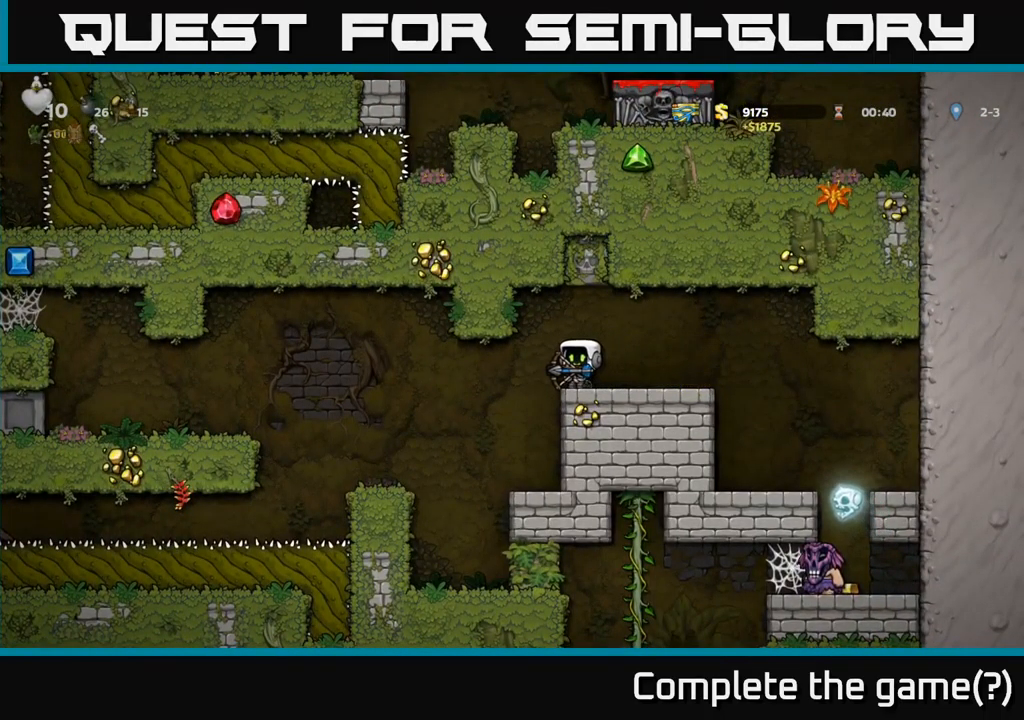
{"buttons": [], "left_stick": "center", "events": []}
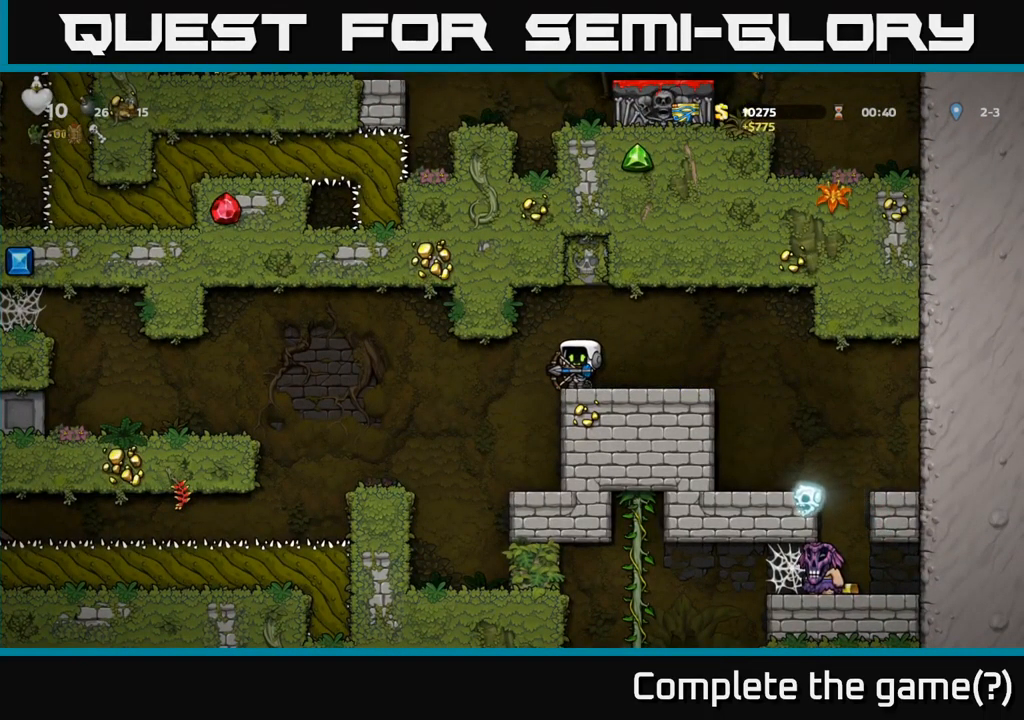
{"buttons": [], "left_stick": "center", "events": []}
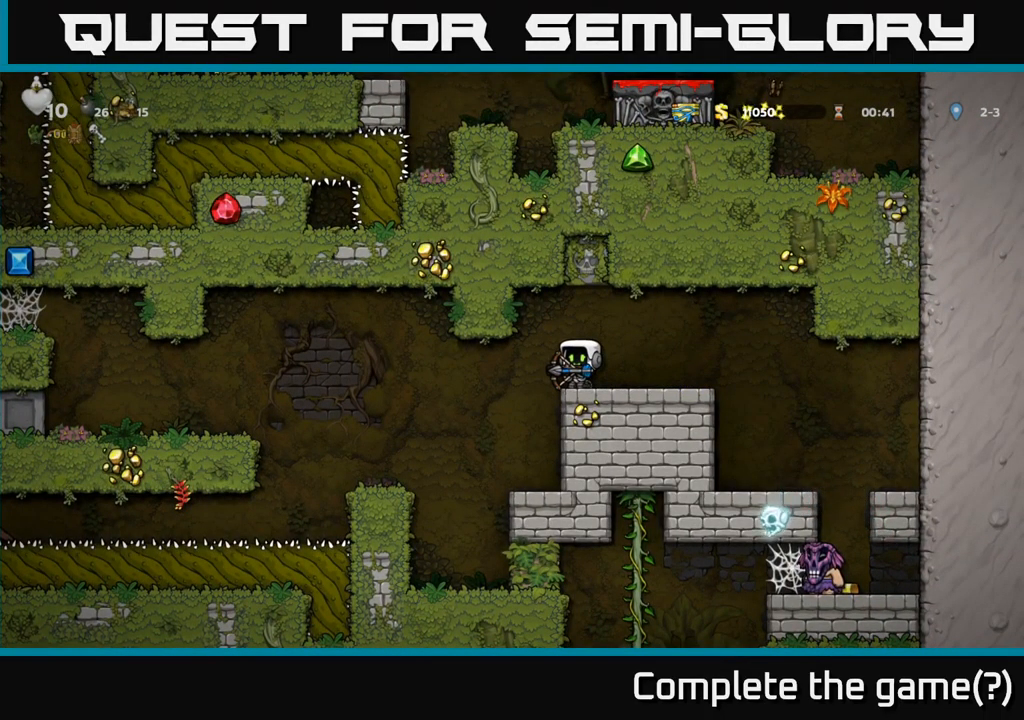
{"buttons": [], "left_stick": "center", "events": []}
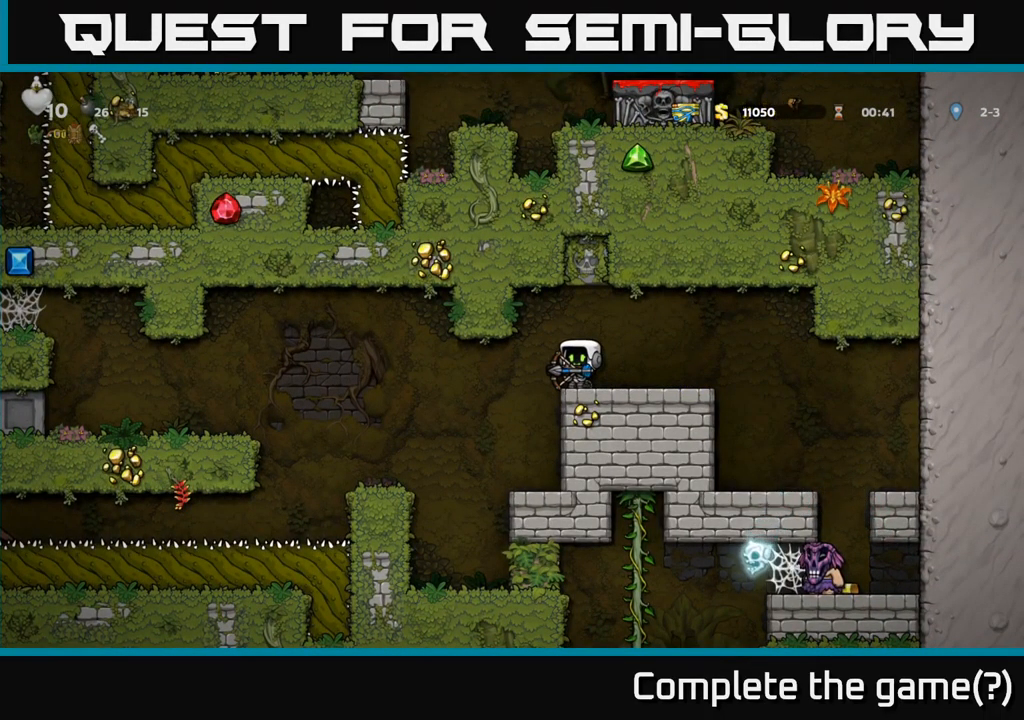
{"buttons": ["DPAD_RIGHT"], "left_stick": "center", "events": [[350, "DPAD_RIGHT", "down"]]}
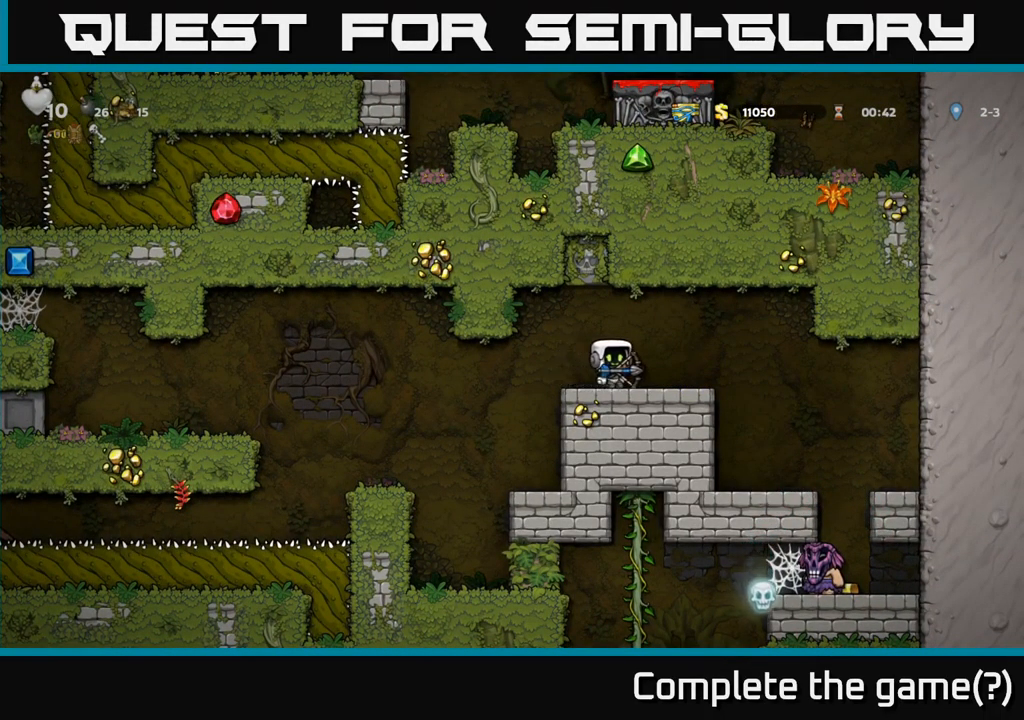
{"buttons": [], "left_stick": "center", "events": [[417, "DPAD_RIGHT", "up"]]}
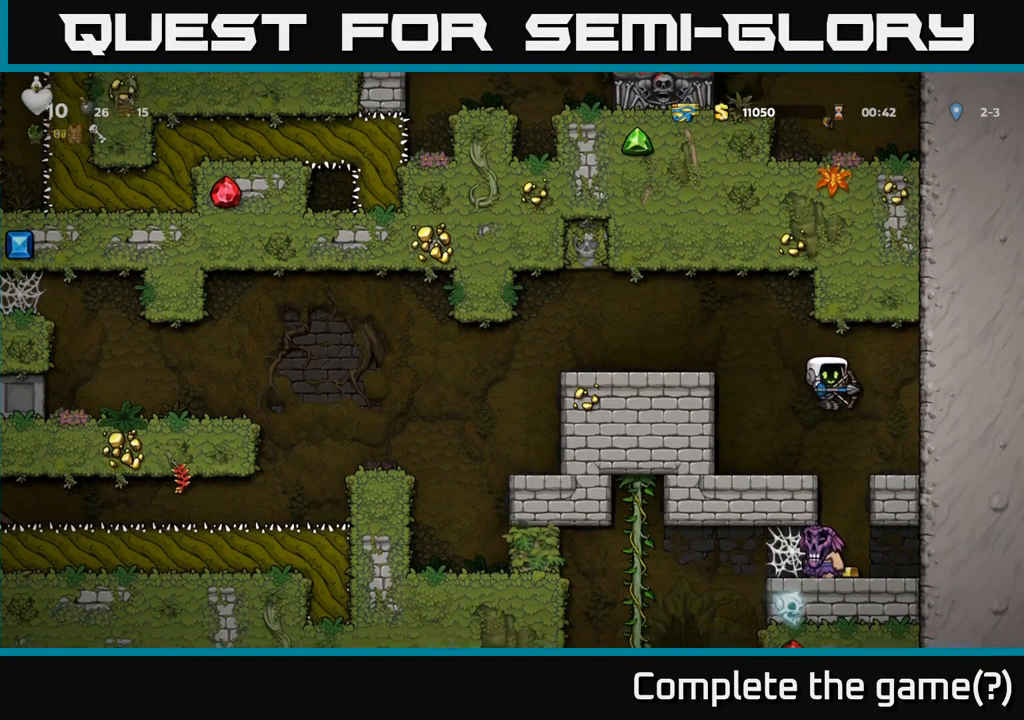
{"buttons": [], "left_stick": "center", "events": [[167, "DPAD_LEFT", "down"], [217, "DPAD_LEFT", "up"]]}
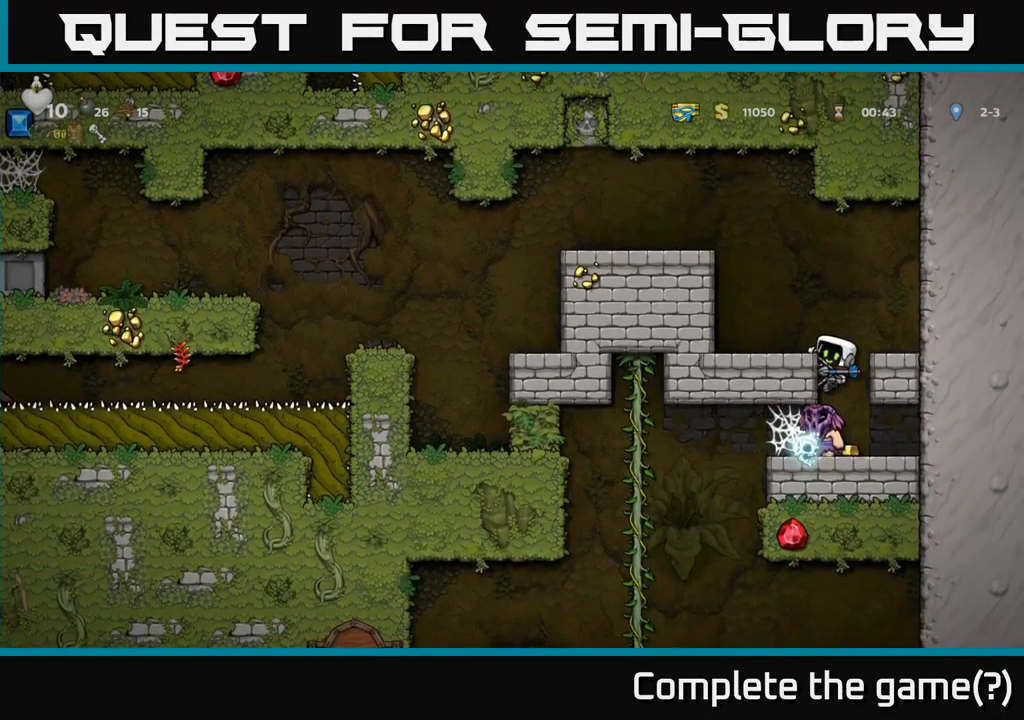
{"buttons": [], "left_stick": "center", "events": [[33, "DPAD_DOWN", "down"], [67, "A", "down"], [133, "A", "up"], [133, "DPAD_DOWN", "up"]]}
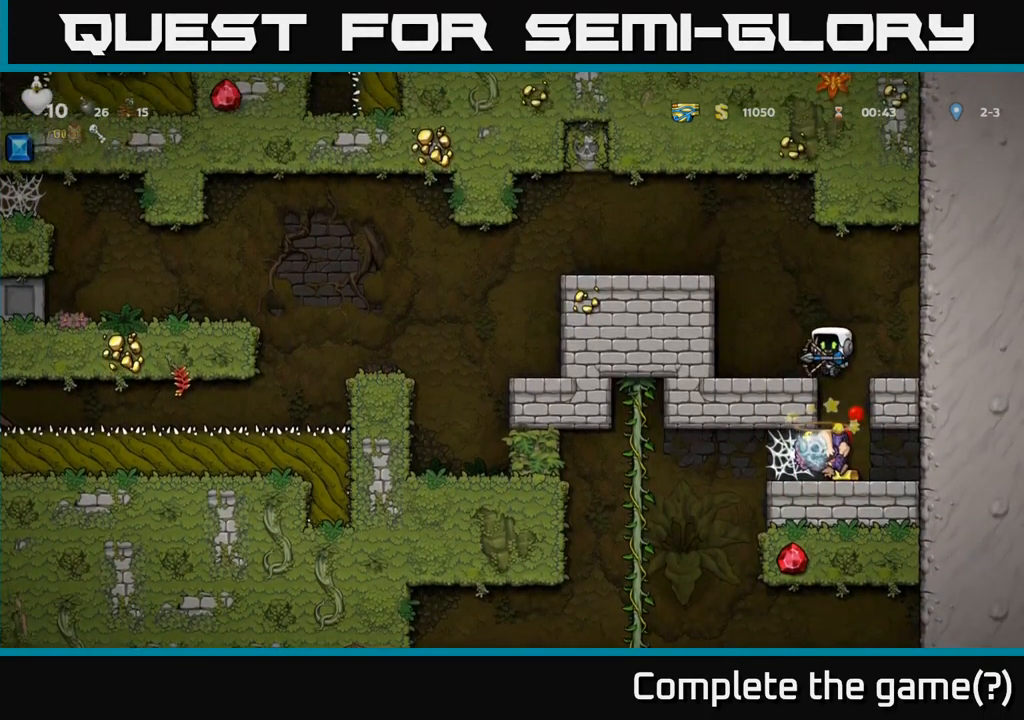
{"buttons": [], "left_stick": "center", "events": [[133, "DPAD_RIGHT", "down"], [199, "DPAD_RIGHT", "up"]]}
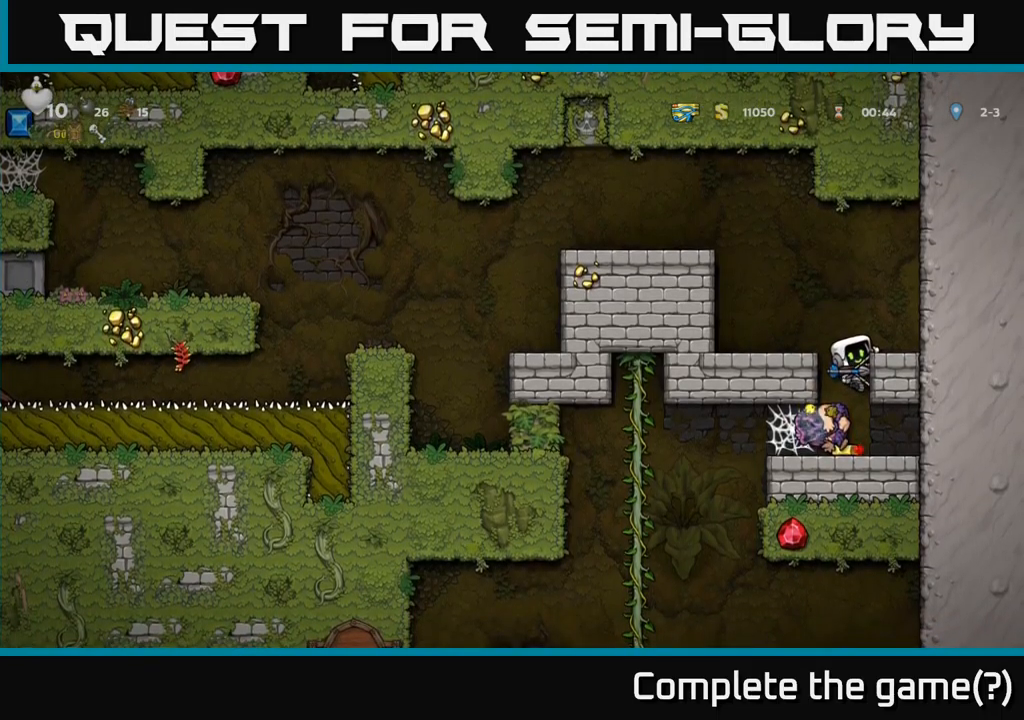
{"buttons": ["DPAD_RIGHT"], "left_stick": "center", "events": [[34, "DPAD_DOWN", "down"], [117, "A", "down"], [200, "A", "up"], [334, "DPAD_DOWN", "up"], [484, "DPAD_RIGHT", "down"]]}
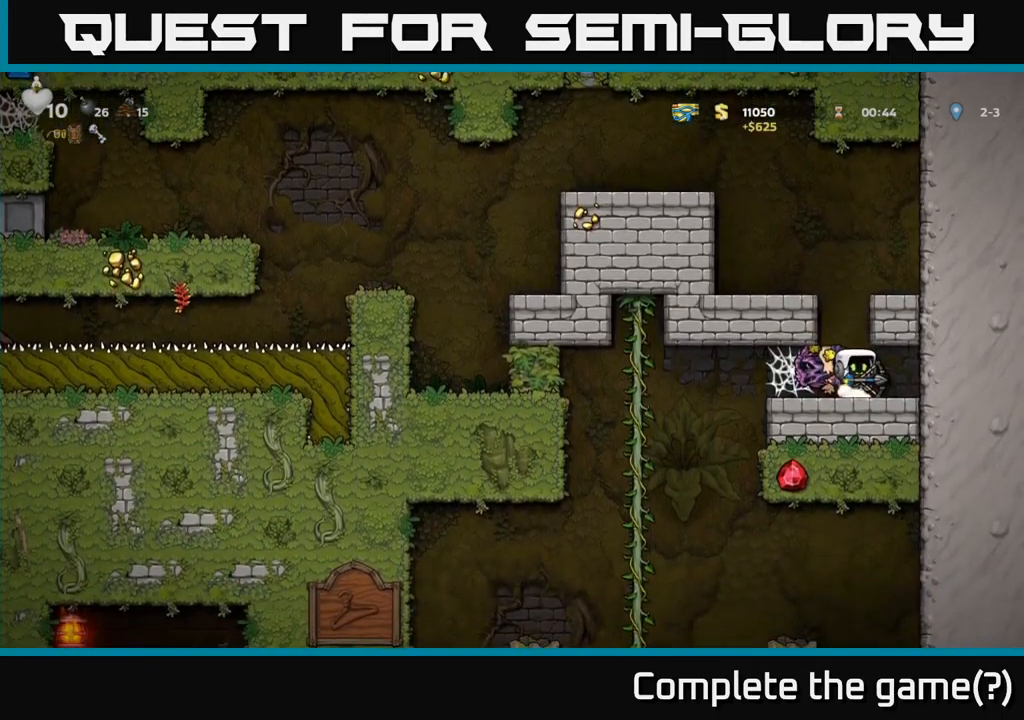
{"buttons": [], "left_stick": "center", "events": [[150, "DPAD_RIGHT", "up"], [184, "DPAD_LEFT", "down"], [234, "DPAD_LEFT", "up"], [267, "X", "down"], [367, "X", "up"]]}
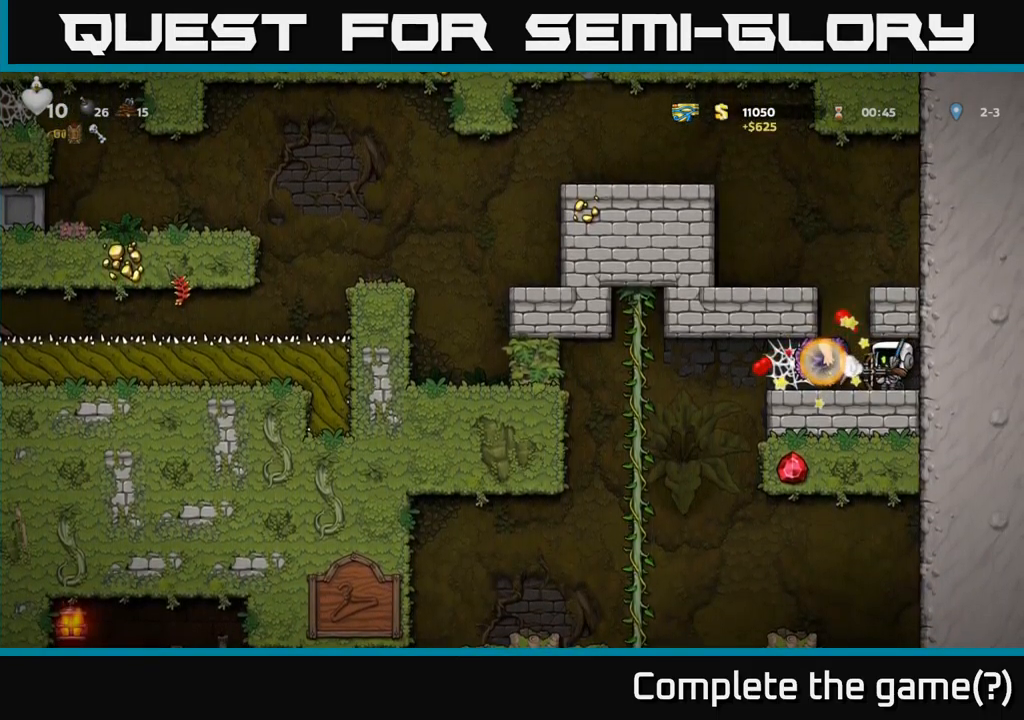
{"buttons": [], "left_stick": "center", "events": []}
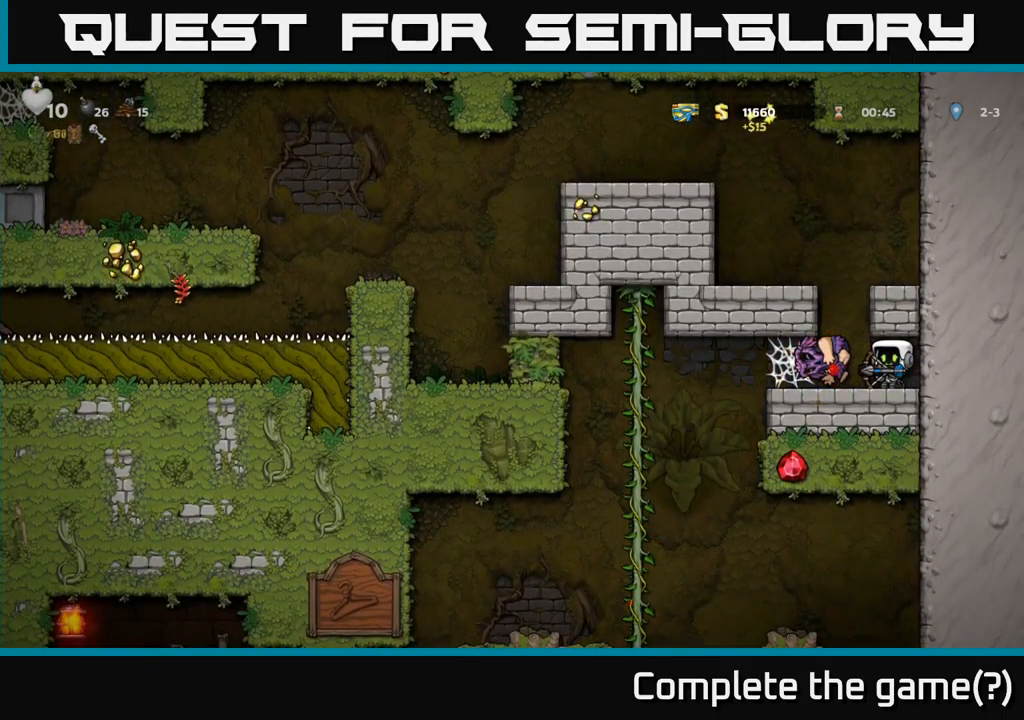
{"buttons": ["A", "DPAD_LEFT"], "left_stick": "center", "events": [[117, "DPAD_LEFT", "down"], [484, "A", "down"]]}
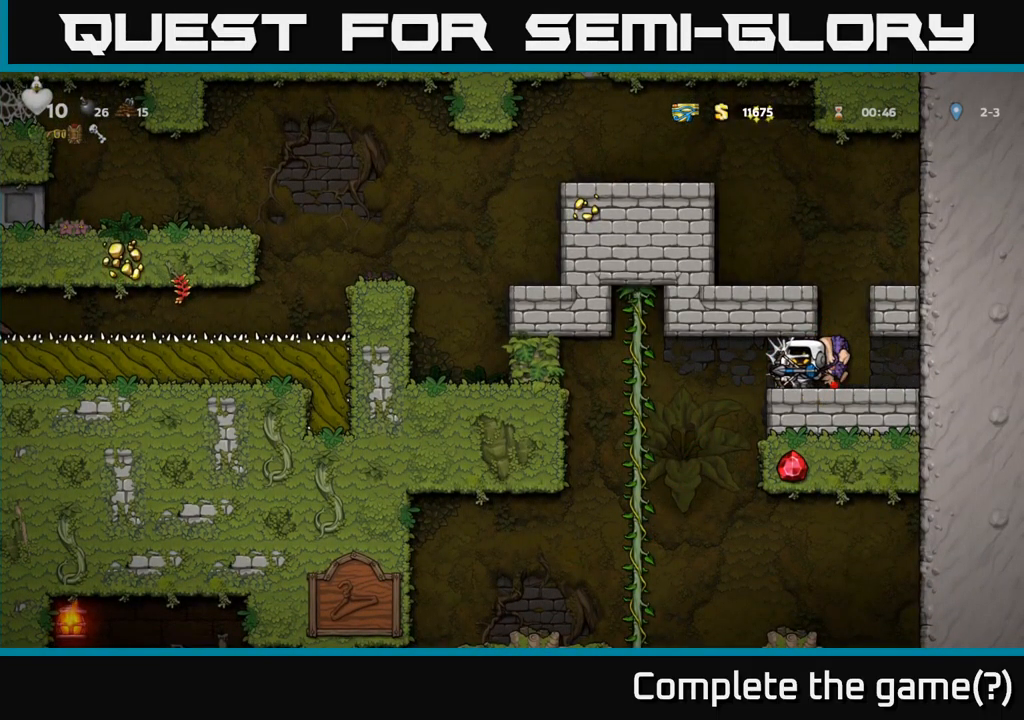
{"buttons": ["DPAD_LEFT"], "left_stick": "center", "events": [[100, "A", "up"]]}
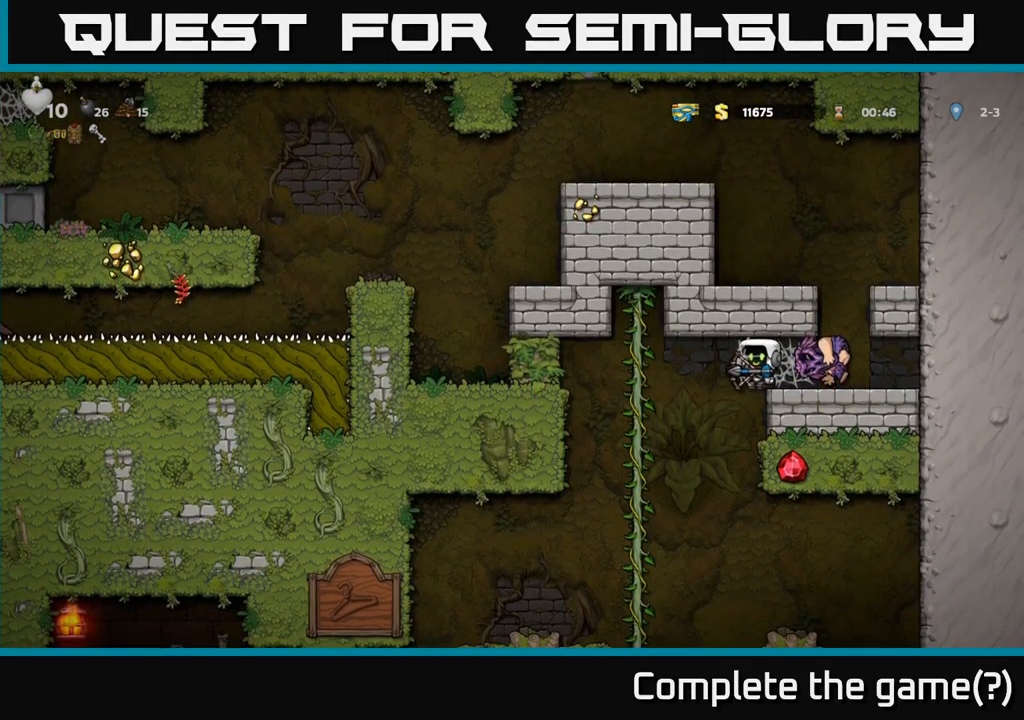
{"buttons": ["A", "DPAD_DOWN"], "left_stick": "center", "events": [[250, "DPAD_LEFT", "up"], [250, "DPAD_UP", "down"], [317, "DPAD_RIGHT", "down"], [317, "DPAD_UP", "up"], [350, "DPAD_DOWN", "down"], [350, "DPAD_RIGHT", "up"], [450, "A", "down"]]}
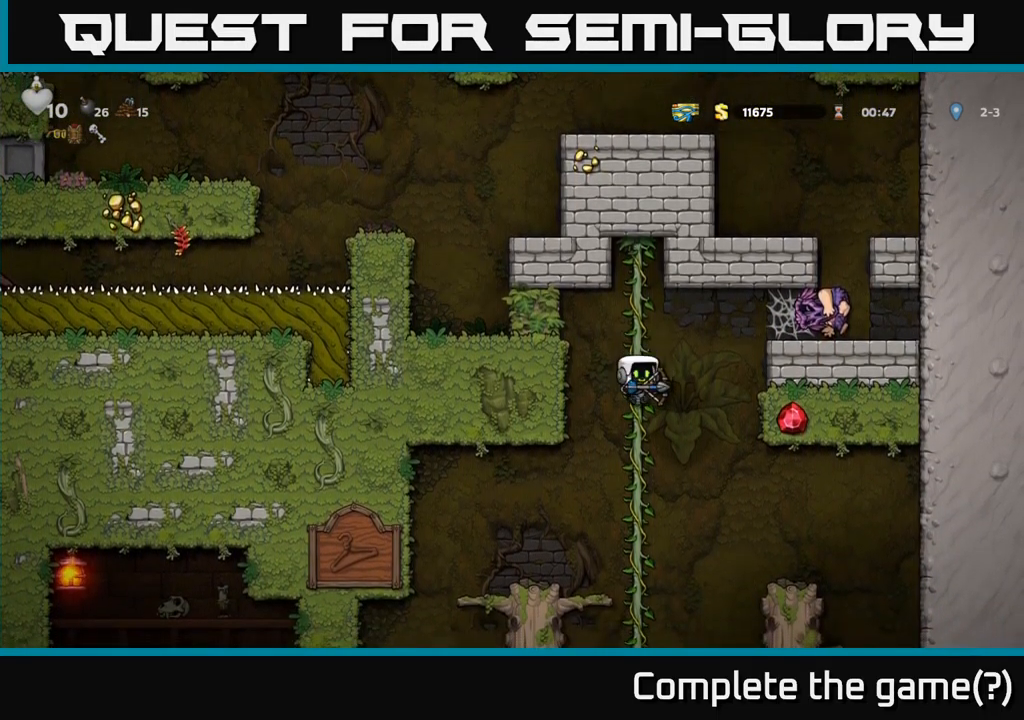
{"buttons": [], "left_stick": "center", "events": [[84, "A", "up"], [134, "DPAD_DOWN", "up"], [250, "DPAD_UP", "down"], [400, "DPAD_UP", "up"]]}
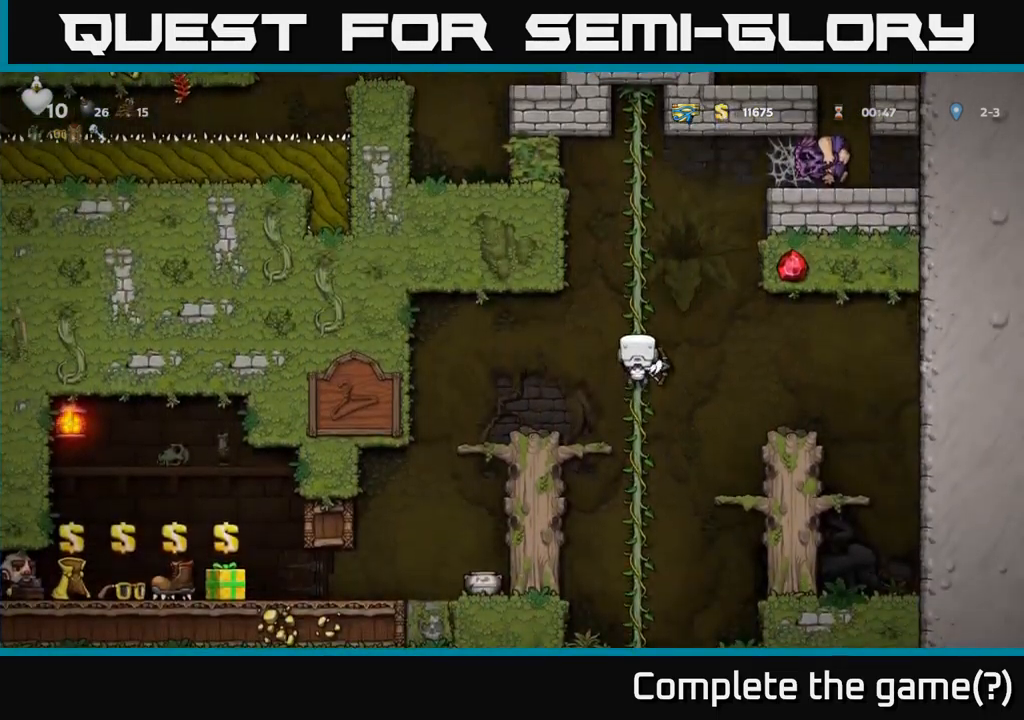
{"buttons": [], "left_stick": "center", "events": [[234, "A", "down"], [267, "DPAD_LEFT", "down"], [334, "A", "up"], [400, "DPAD_LEFT", "up"]]}
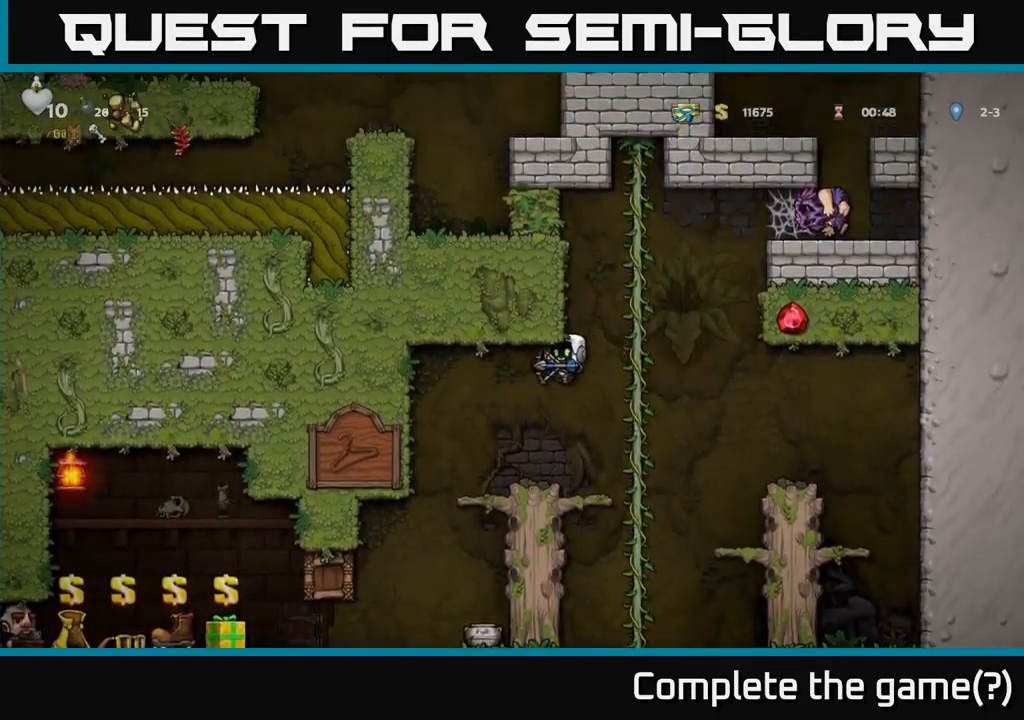
{"buttons": ["DPAD_DOWN"], "left_stick": "center", "events": [[150, "DPAD_LEFT", "down"], [300, "DPAD_LEFT", "up"], [350, "DPAD_DOWN", "down"]]}
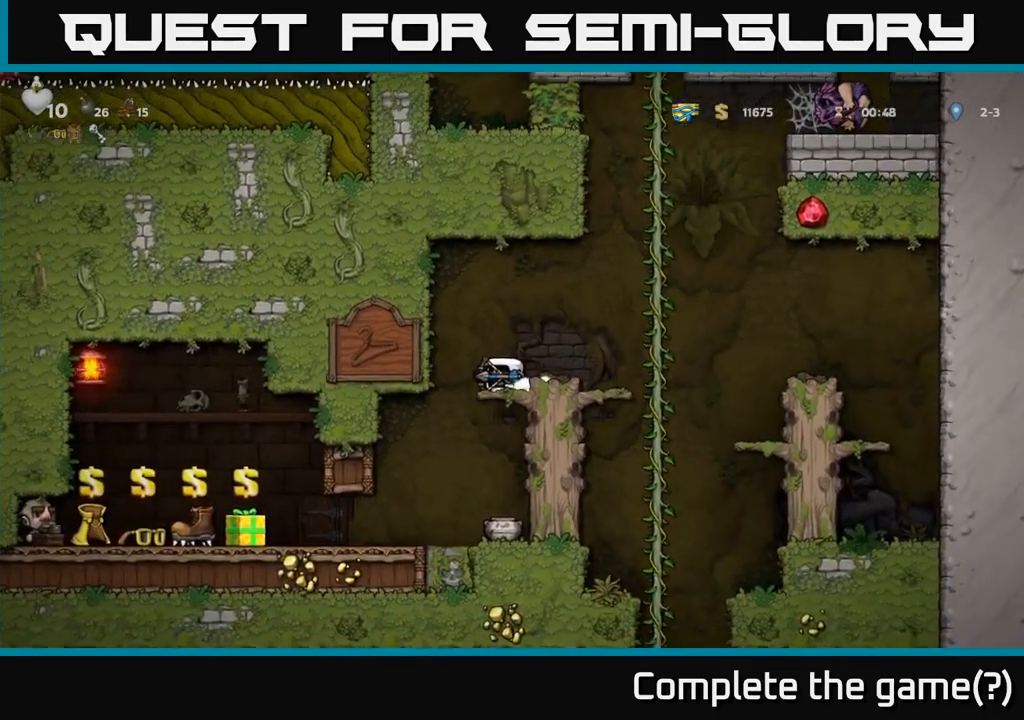
{"buttons": ["DPAD_LEFT"], "left_stick": "center", "events": [[84, "A", "down"], [167, "A", "up"], [251, "DPAD_DOWN", "up"], [267, "DPAD_LEFT", "down"]]}
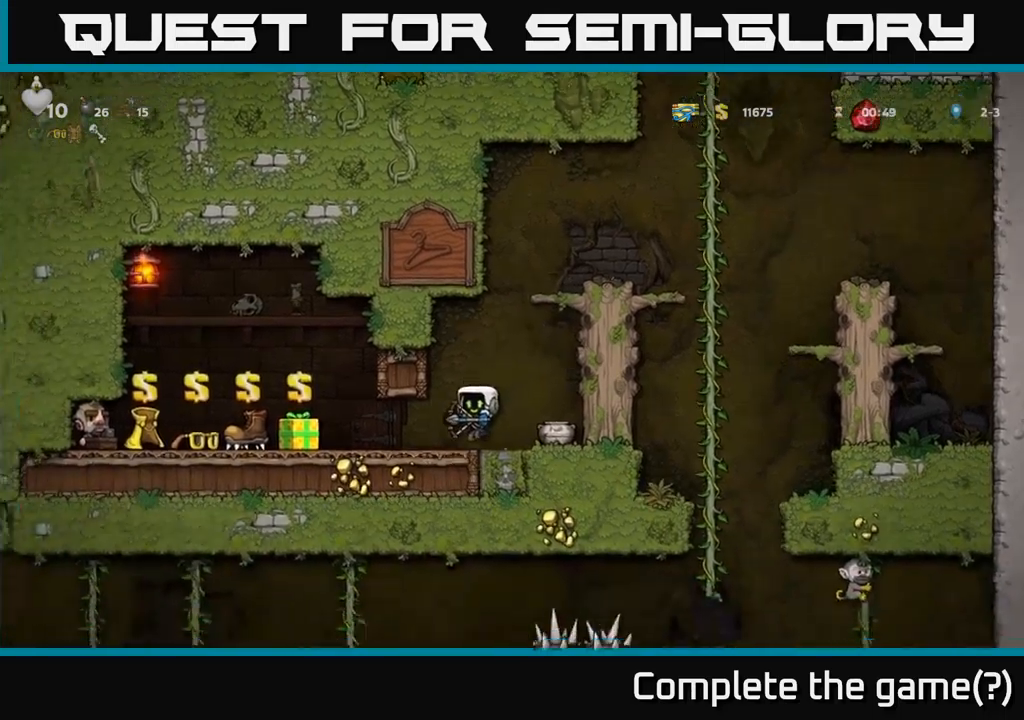
{"buttons": [], "left_stick": "center", "events": [[83, "DPAD_LEFT", "up"]]}